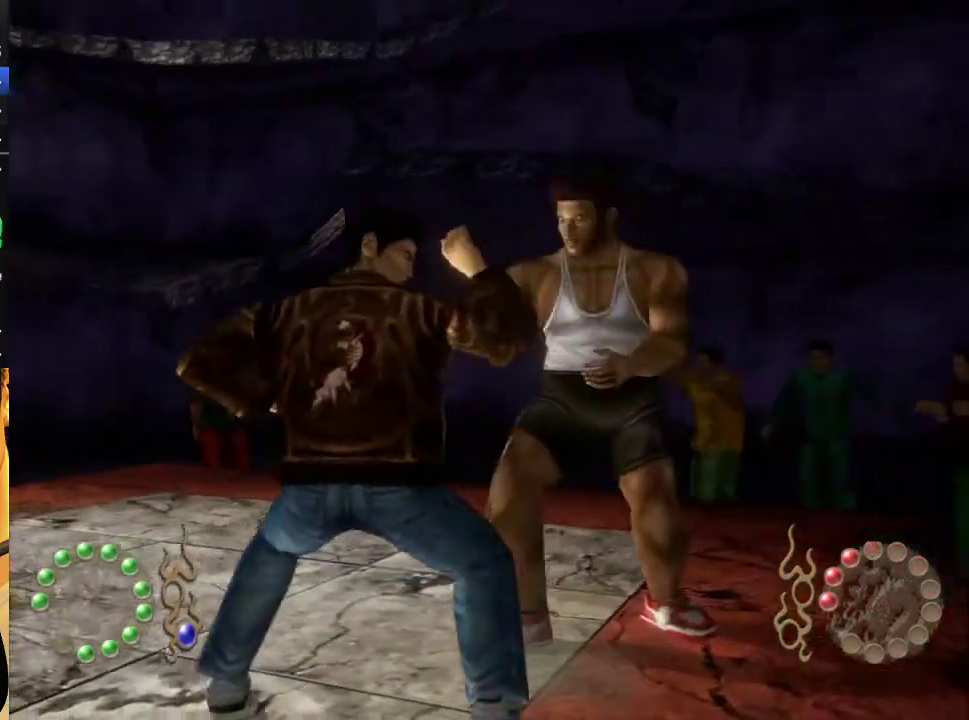
Gameplay with a controller (Xbox layout); each line is a JSON object with the inputs held at the frame after it. "events" lists button and stick changes between this image and that frame as [ms after this image, input, new state], when the widget could be followed in between.
{"buttons": ["DPAD_RIGHT"], "left_stick": "center", "right_stick": "center", "events": [[33, "X", "down"], [67, "DPAD_RIGHT", "up"], [100, "X", "up"], [133, "DPAD_RIGHT", "down"], [167, "X", "down"], [233, "X", "up"], [267, "DPAD_RIGHT", "up"], [300, "X", "down"], [333, "DPAD_RIGHT", "down"], [367, "X", "up"], [433, "DPAD_RIGHT", "up"], [433, "X", "down"], [500, "DPAD_RIGHT", "down"], [500, "X", "up"]]}
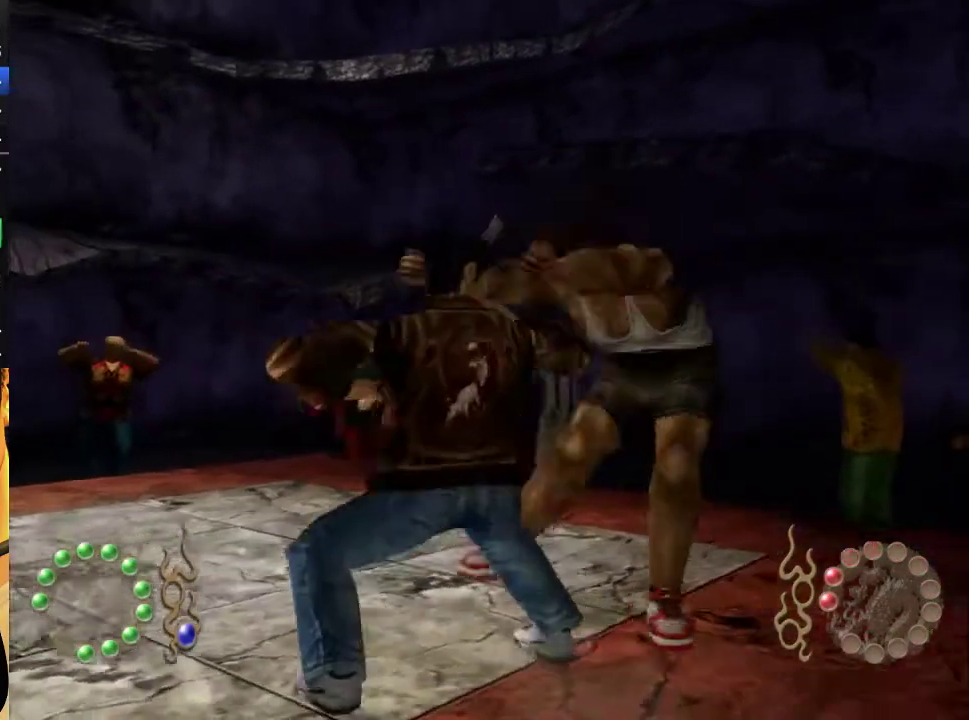
{"buttons": ["X"], "left_stick": "center", "right_stick": "center"}
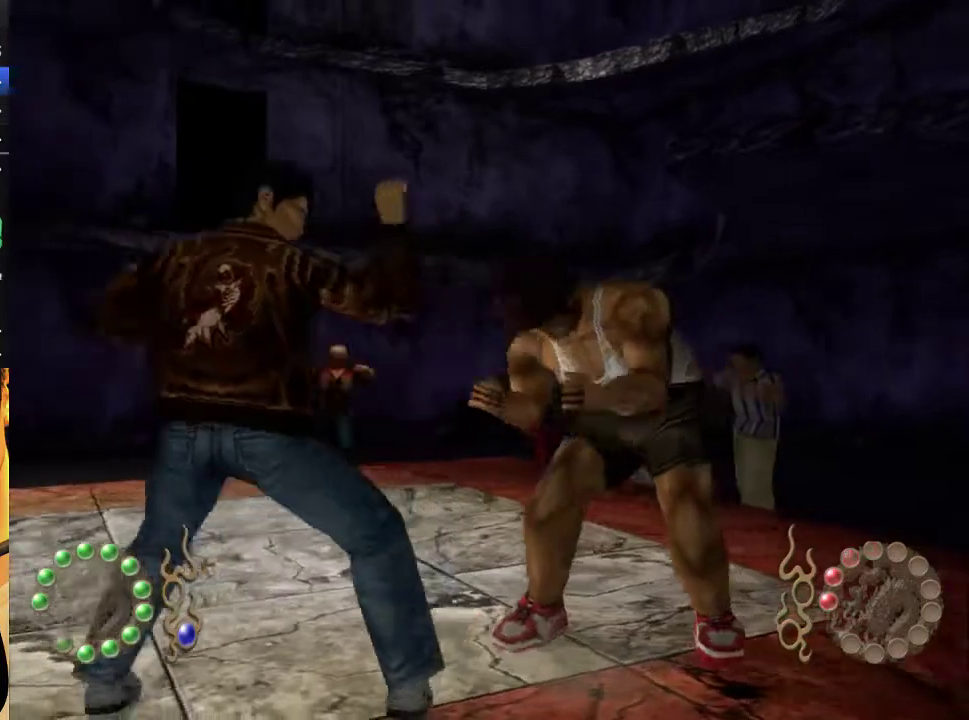
{"buttons": ["DPAD_RIGHT"], "left_stick": "center", "right_stick": "center", "events": [[33, "DPAD_RIGHT", "down"], [100, "X", "up"], [133, "DPAD_RIGHT", "up"], [167, "X", "down"], [233, "DPAD_RIGHT", "down"], [233, "X", "up"], [300, "X", "down"], [367, "DPAD_RIGHT", "up"], [367, "X", "up"], [433, "DPAD_RIGHT", "down"]]}
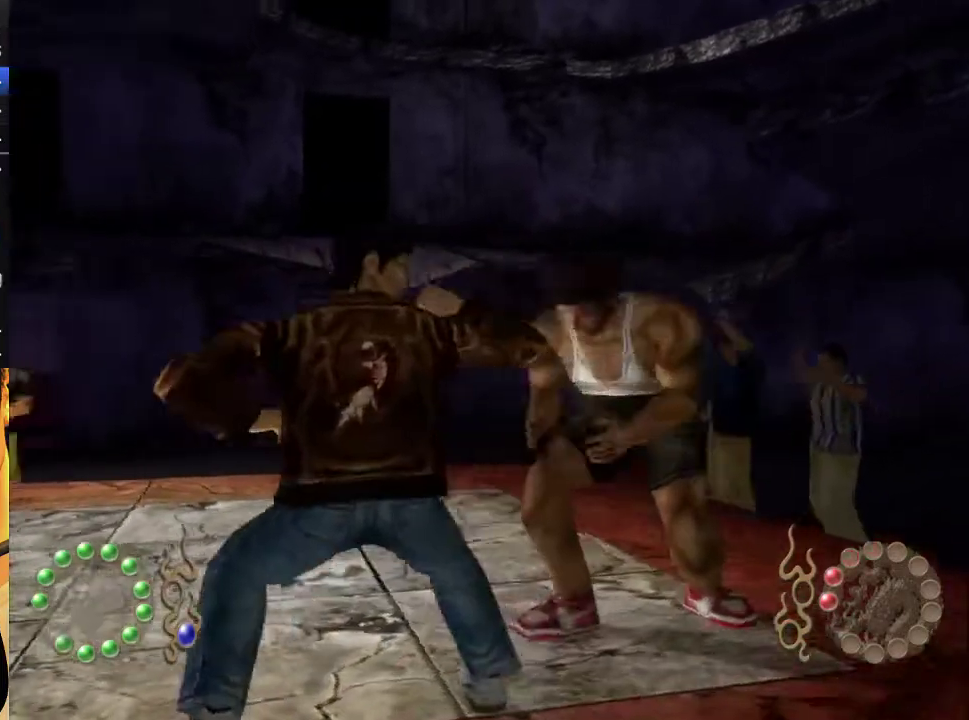
{"buttons": ["DPAD_RIGHT"], "left_stick": "center", "right_stick": "center", "events": [[33, "DPAD_RIGHT", "up"], [33, "X", "down"], [100, "DPAD_RIGHT", "down"], [100, "X", "up"], [167, "X", "down"], [233, "DPAD_RIGHT", "up"], [233, "X", "up"], [300, "DPAD_RIGHT", "down"], [300, "X", "down"], [367, "X", "up"], [400, "DPAD_RIGHT", "up"], [433, "X", "down"], [467, "DPAD_RIGHT", "down"], [500, "X", "up"]]}
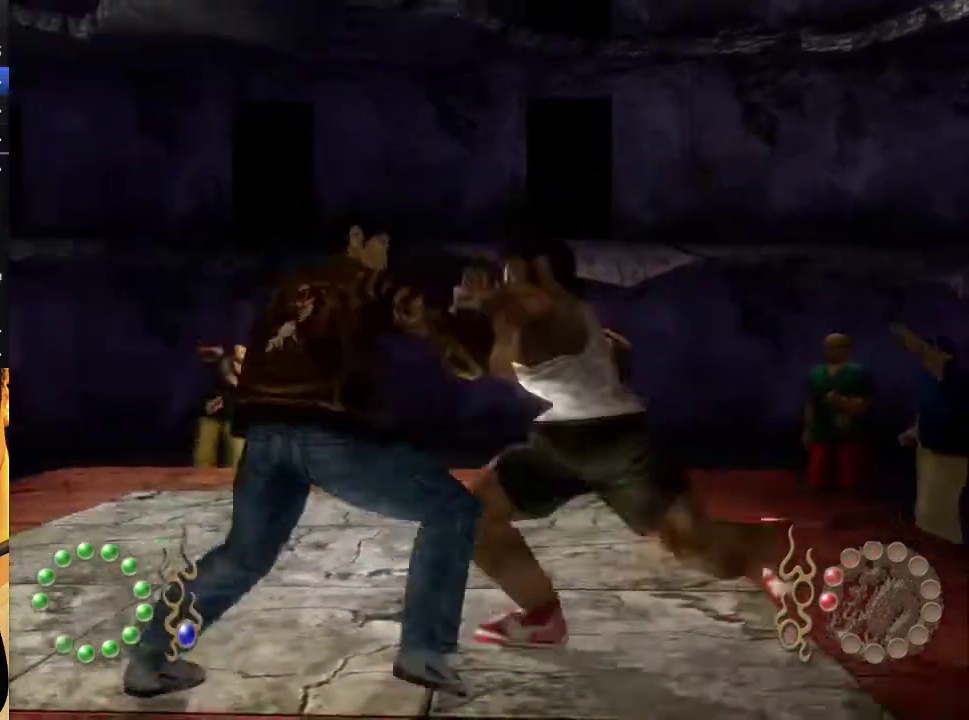
{"buttons": [], "left_stick": "center", "right_stick": "center", "events": [[67, "DPAD_RIGHT", "up"], [167, "DPAD_RIGHT", "down"], [200, "X", "down"], [267, "X", "up"], [300, "DPAD_RIGHT", "up"], [367, "DPAD_RIGHT", "down"], [433, "X", "down"], [467, "DPAD_RIGHT", "up"], [500, "X", "up"]]}
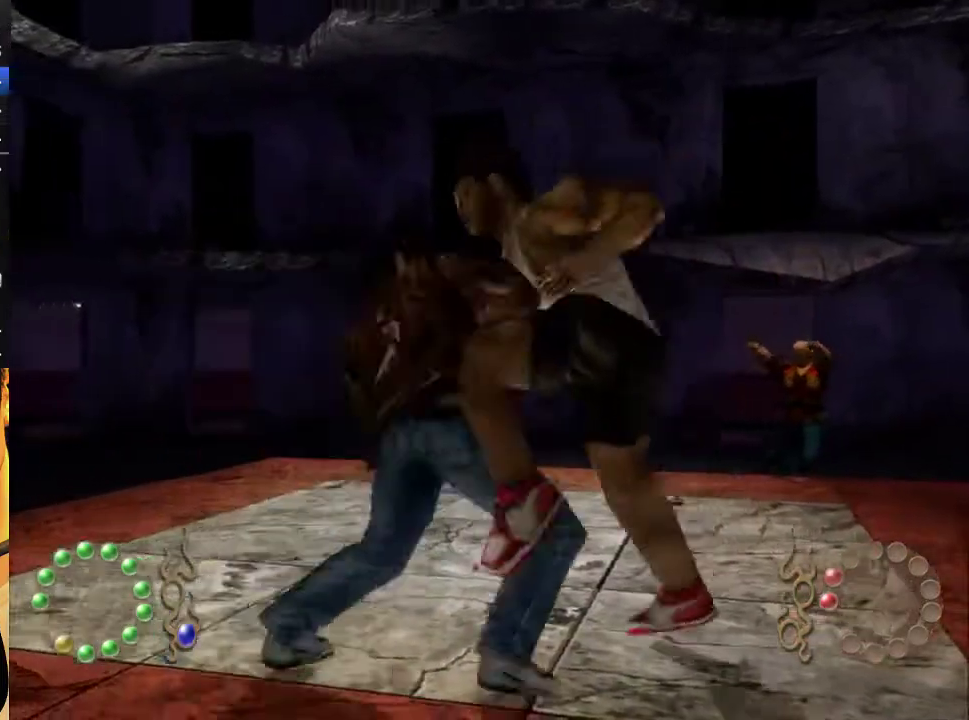
{"buttons": ["X", "DPAD_RIGHT"], "left_stick": "center", "right_stick": "center", "events": [[33, "DPAD_RIGHT", "down"], [67, "X", "down"], [133, "X", "up"], [167, "DPAD_RIGHT", "up"], [200, "X", "down"], [233, "DPAD_RIGHT", "down"], [267, "X", "up"], [333, "DPAD_RIGHT", "up"], [333, "X", "down"], [400, "X", "up"], [433, "DPAD_RIGHT", "down"], [500, "X", "down"]]}
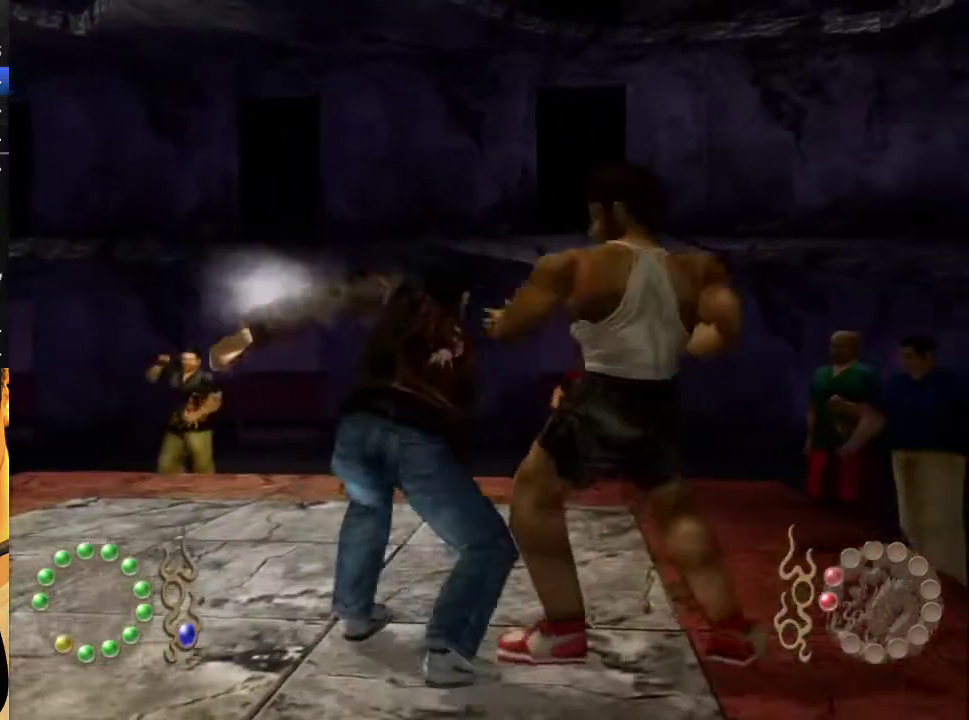
{"buttons": ["DPAD_LEFT"], "left_stick": "center", "right_stick": "center", "events": [[67, "DPAD_RIGHT", "up"], [100, "X", "up"], [200, "DPAD_LEFT", "down"], [200, "Y", "down"], [333, "Y", "up"], [433, "Y", "down"], [500, "Y", "up"]]}
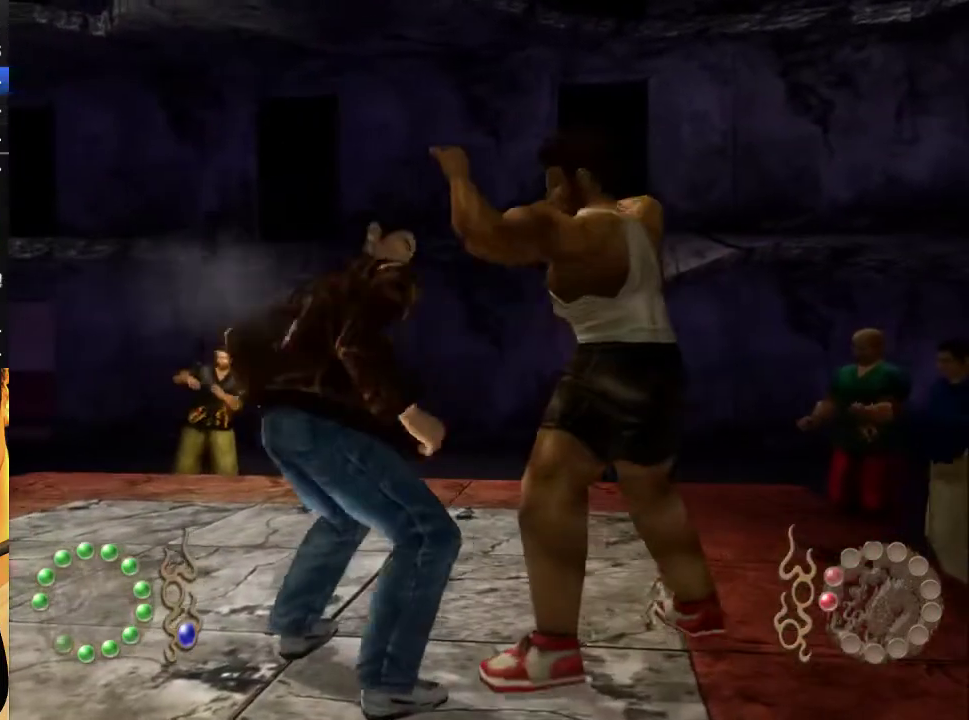
{"buttons": ["DPAD_LEFT"], "left_stick": "center", "right_stick": "center", "events": [[67, "Y", "down"], [167, "Y", "up"], [367, "Y", "down"], [467, "Y", "up"]]}
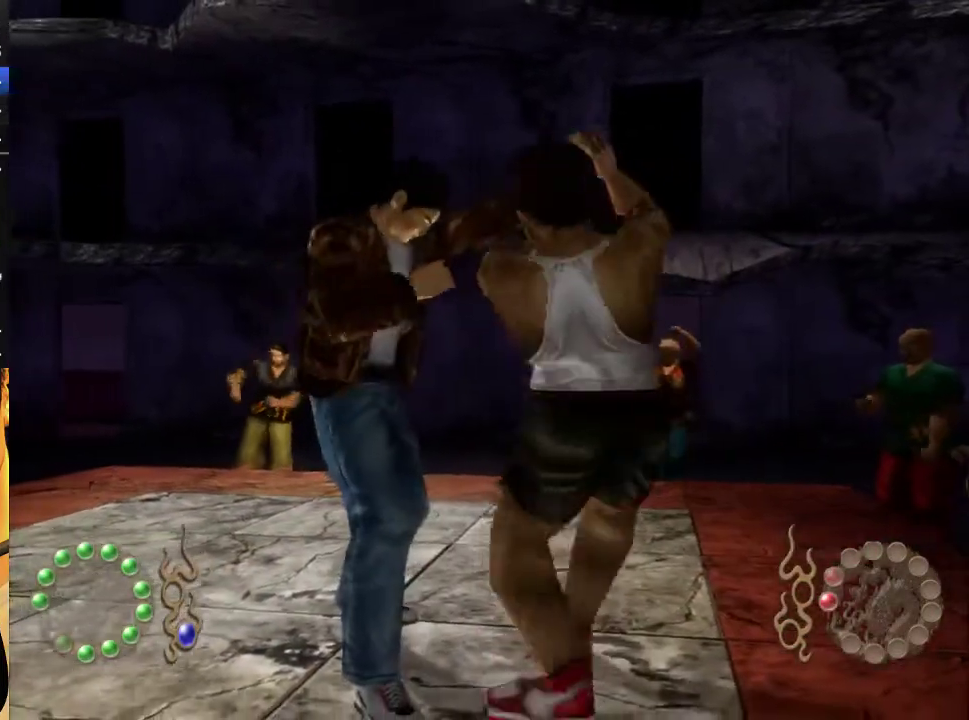
{"buttons": ["DPAD_LEFT"], "left_stick": "center", "right_stick": "center", "events": [[33, "Y", "down"], [300, "Y", "up"], [400, "Y", "down"], [467, "Y", "up"]]}
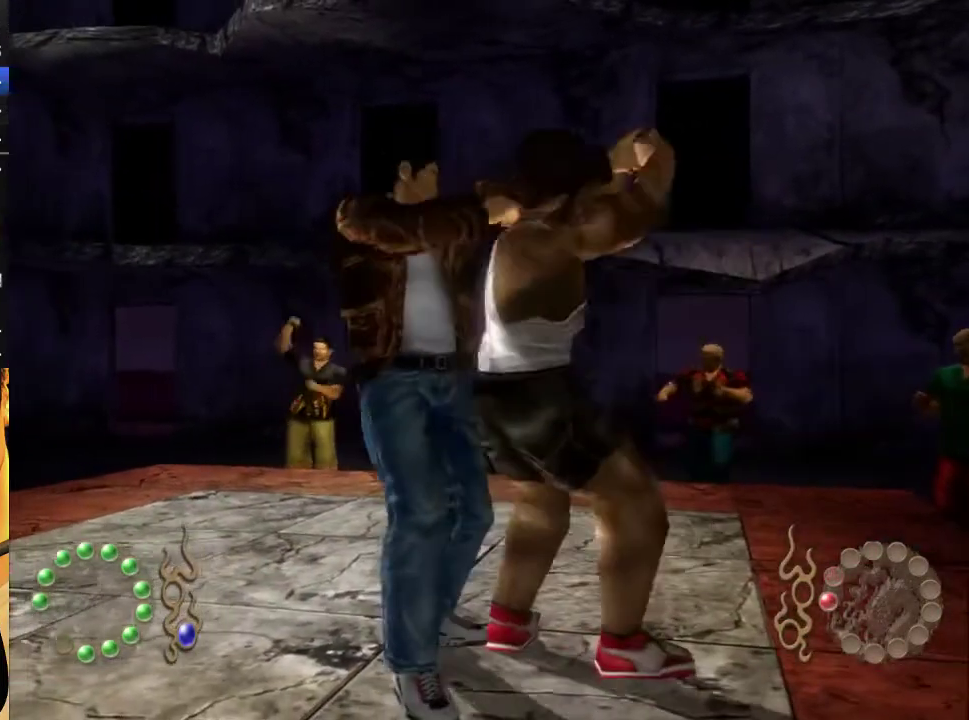
{"buttons": ["Y", "DPAD_LEFT"], "left_stick": "center", "right_stick": "center", "events": [[33, "Y", "down"], [100, "Y", "up"], [167, "Y", "down"], [267, "Y", "up"], [333, "Y", "down"], [400, "Y", "up"], [467, "Y", "down"]]}
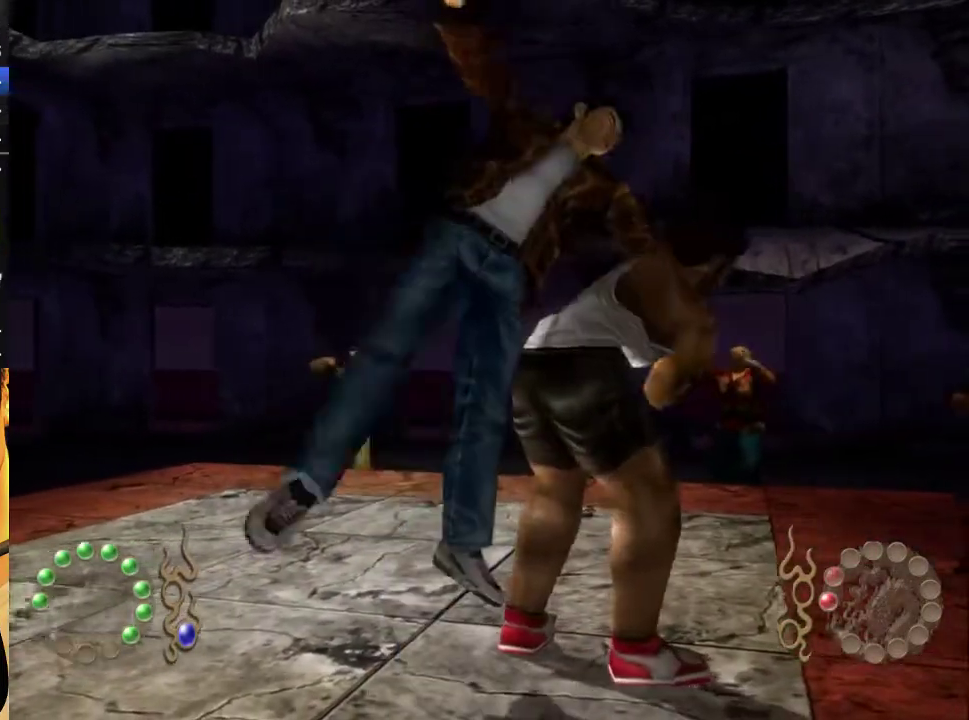
{"buttons": ["DPAD_LEFT"], "left_stick": "center", "right_stick": "center", "events": [[33, "Y", "up"], [100, "Y", "down"], [167, "Y", "up"], [233, "Y", "down"], [467, "Y", "up"]]}
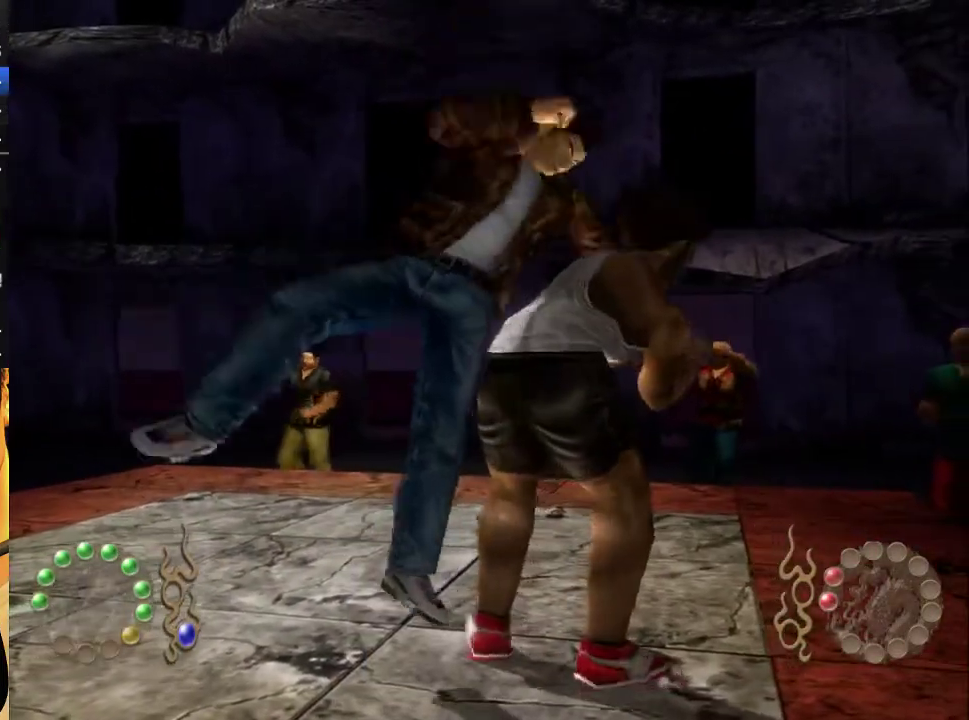
{"buttons": ["Y", "DPAD_LEFT"], "left_stick": "center", "right_stick": "center", "events": [[67, "Y", "down"], [133, "DPAD_LEFT", "up"], [167, "Y", "up"], [267, "DPAD_LEFT", "down"], [267, "Y", "down"], [333, "Y", "up"], [400, "DPAD_LEFT", "up"], [433, "Y", "down"], [467, "DPAD_LEFT", "down"]]}
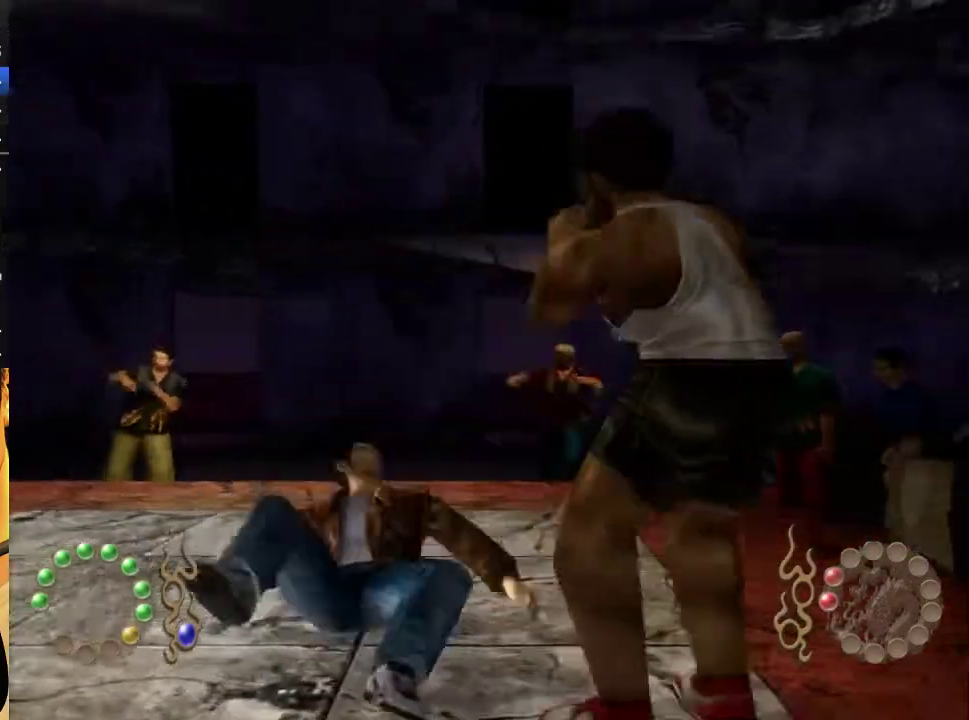
{"buttons": ["Y"], "left_stick": "center", "right_stick": "center", "events": [[33, "Y", "up"], [100, "Y", "down"], [133, "DPAD_LEFT", "up"], [200, "DPAD_LEFT", "down"], [200, "Y", "up"], [300, "DPAD_LEFT", "up"], [300, "Y", "down"], [367, "DPAD_LEFT", "down"], [400, "Y", "up"], [467, "DPAD_LEFT", "up"], [467, "Y", "down"]]}
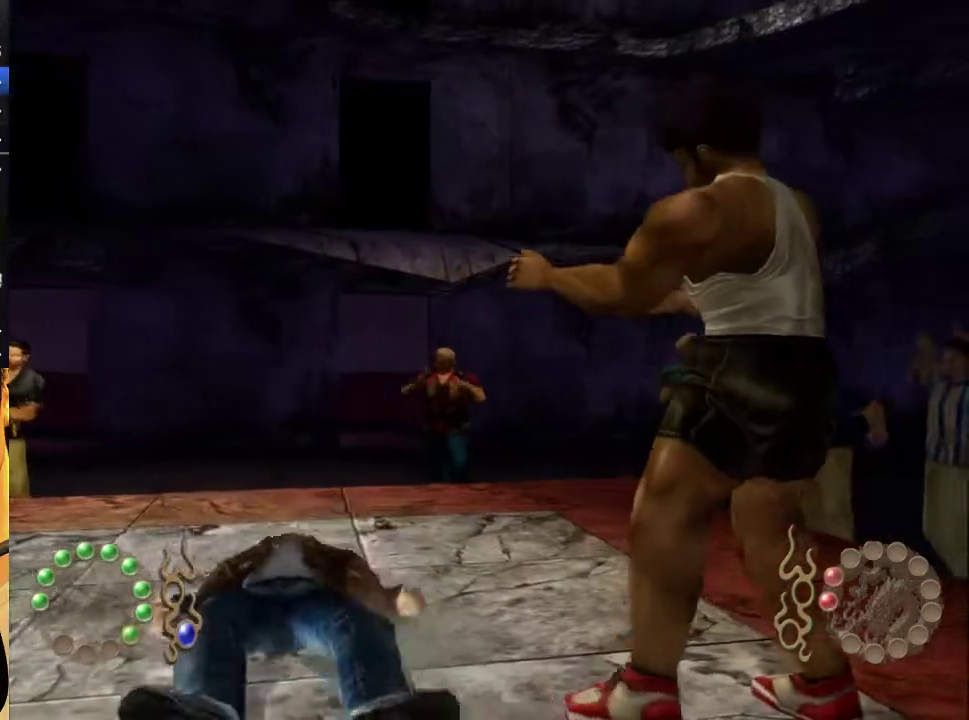
{"buttons": ["Y", "DPAD_LEFT"], "left_stick": "center", "right_stick": "center", "events": [[33, "DPAD_LEFT", "down"], [67, "Y", "up"], [133, "DPAD_LEFT", "up"], [133, "Y", "down"], [233, "DPAD_LEFT", "down"], [267, "Y", "up"], [333, "Y", "down"], [367, "DPAD_LEFT", "up"], [433, "DPAD_LEFT", "down"], [433, "Y", "up"], [500, "Y", "down"]]}
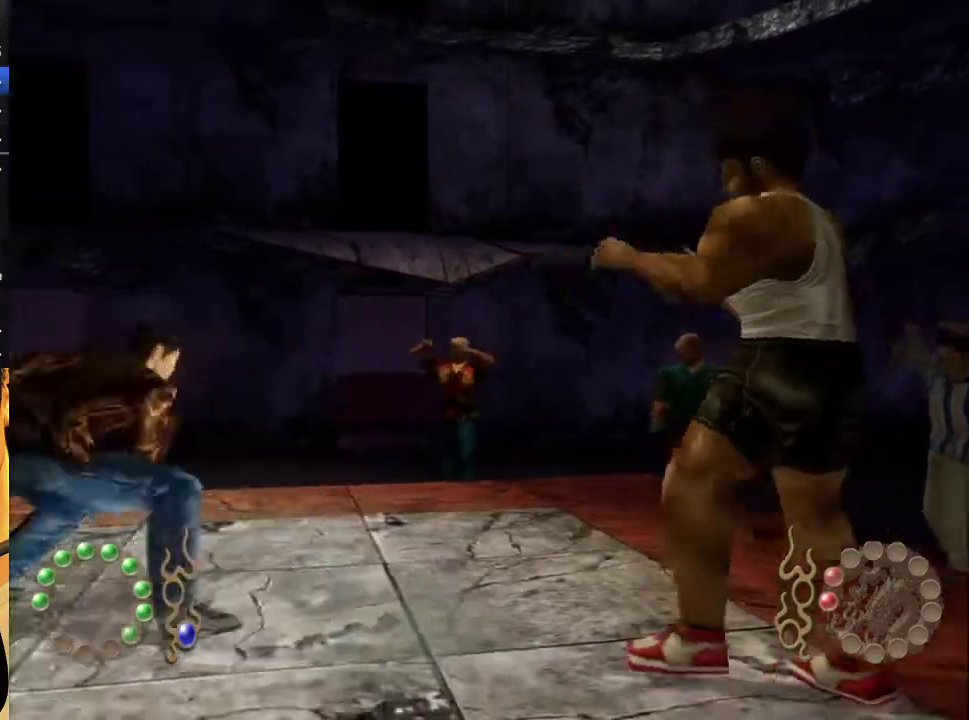
{"buttons": ["DPAD_RIGHT"], "left_stick": "center", "right_stick": "center", "events": [[67, "Y", "up"], [200, "DPAD_LEFT", "up"], [200, "Y", "down"], [300, "DPAD_LEFT", "down"], [300, "Y", "up"], [433, "DPAD_LEFT", "up"], [500, "DPAD_RIGHT", "down"]]}
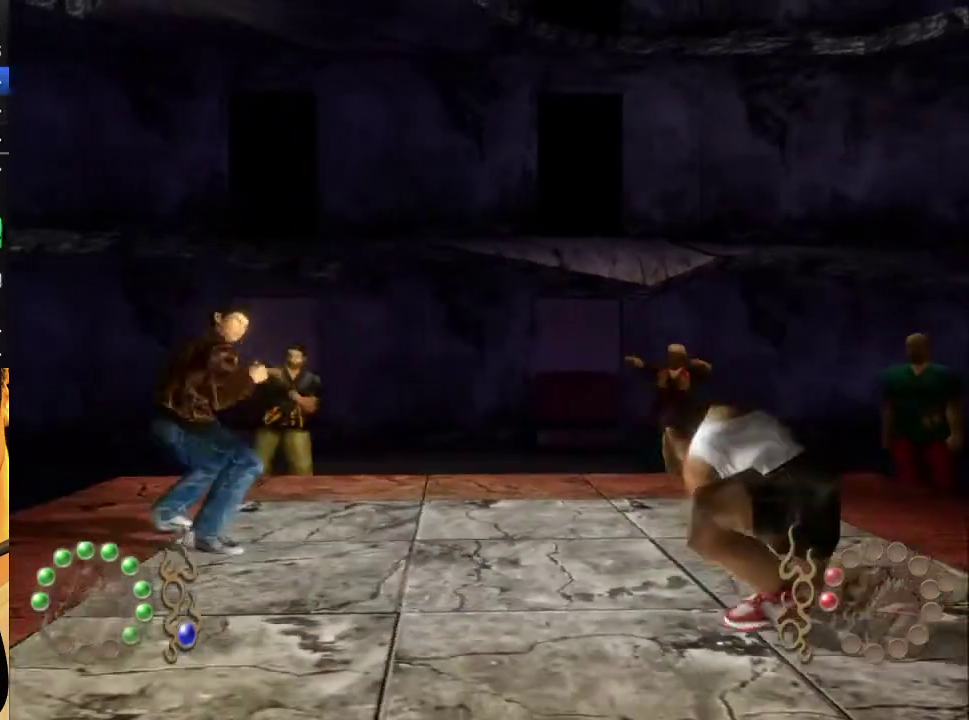
{"buttons": ["A"], "left_stick": "center", "right_stick": "center", "events": [[133, "DPAD_RIGHT", "up"], [200, "DPAD_RIGHT", "down"], [300, "DPAD_RIGHT", "up"], [333, "A", "down"], [367, "DPAD_RIGHT", "down"], [400, "A", "up"], [467, "DPAD_RIGHT", "up"], [500, "A", "down"]]}
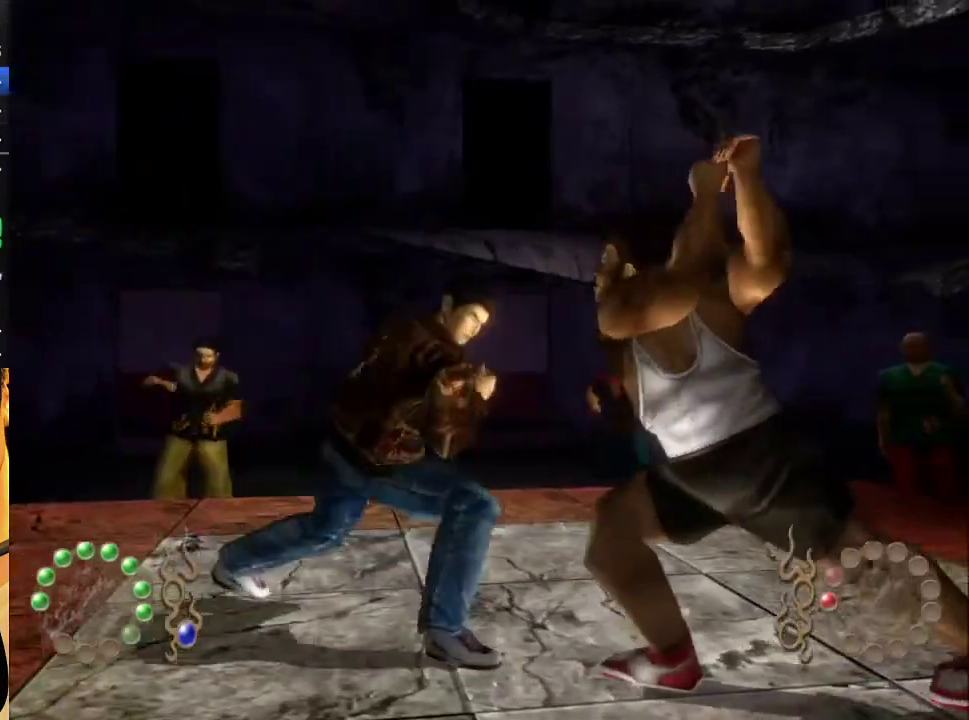
{"buttons": [], "left_stick": "center", "right_stick": "center", "events": [[67, "A", "up"], [67, "DPAD_RIGHT", "down"], [200, "DPAD_RIGHT", "up"]]}
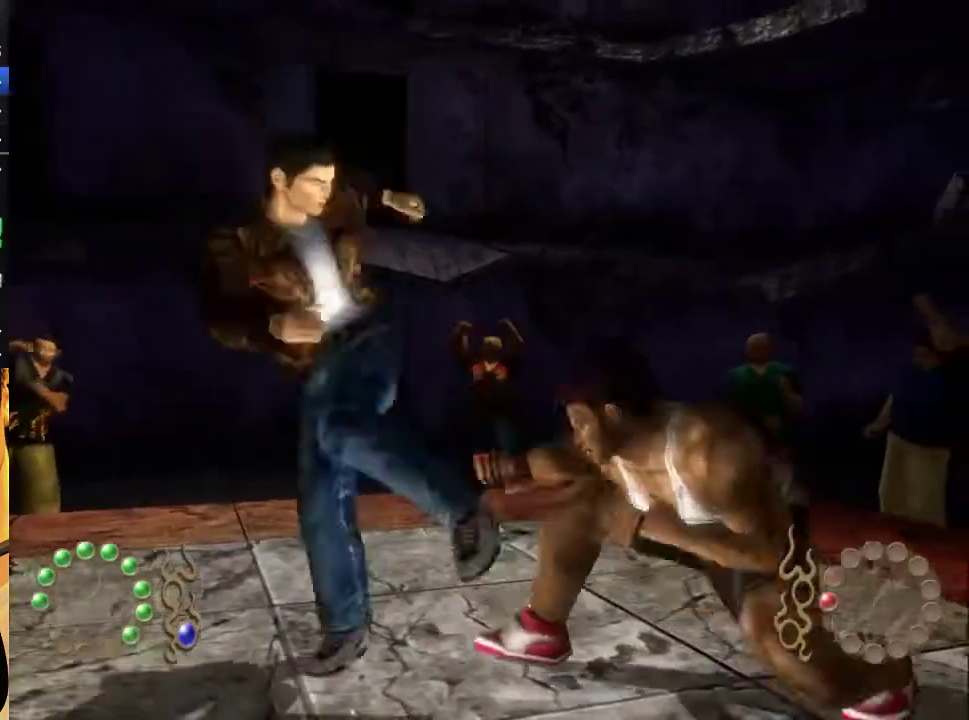
{"buttons": ["Y", "DPAD_DOWN", "DPAD_LEFT"], "left_stick": "center", "right_stick": "center", "events": [[100, "Y", "down"], [133, "DPAD_LEFT", "down"], [200, "Y", "up"], [267, "Y", "down"], [333, "DPAD_DOWN", "down"], [367, "Y", "up"], [467, "Y", "down"]]}
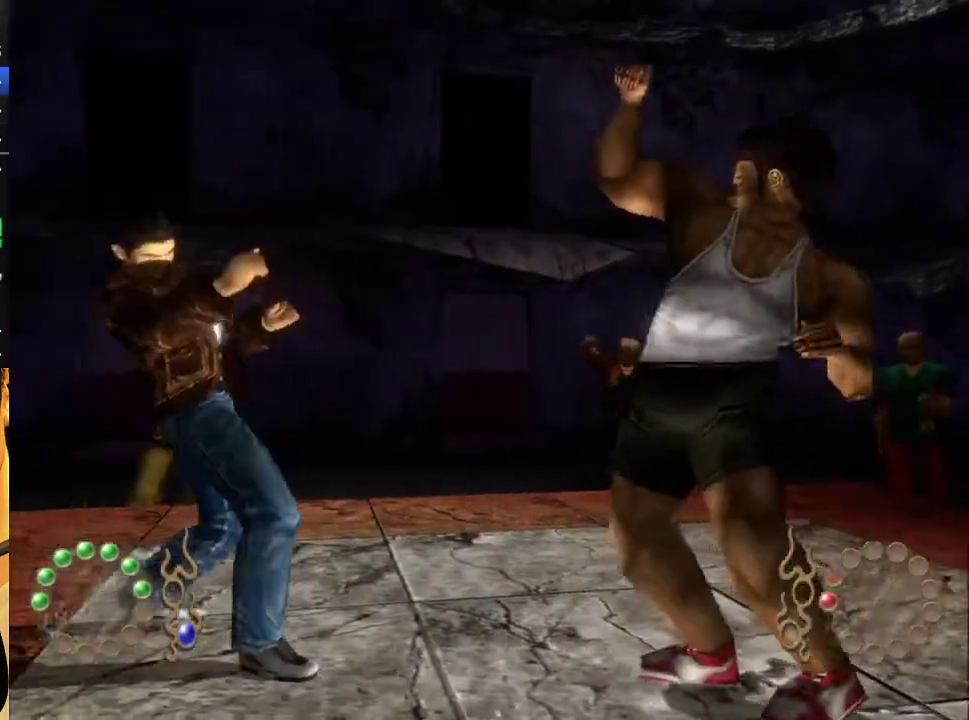
{"buttons": ["DPAD_LEFT"], "left_stick": "center", "right_stick": "center", "events": [[67, "DPAD_DOWN", "up"], [67, "DPAD_LEFT", "up"], [67, "Y", "up"], [167, "DPAD_DOWN", "down"], [167, "DPAD_LEFT", "down"], [167, "Y", "down"], [233, "Y", "up"], [300, "DPAD_DOWN", "up"], [300, "DPAD_LEFT", "up"], [300, "Y", "down"], [367, "DPAD_DOWN", "down"], [400, "Y", "up"], [433, "DPAD_LEFT", "down"], [500, "DPAD_DOWN", "up"]]}
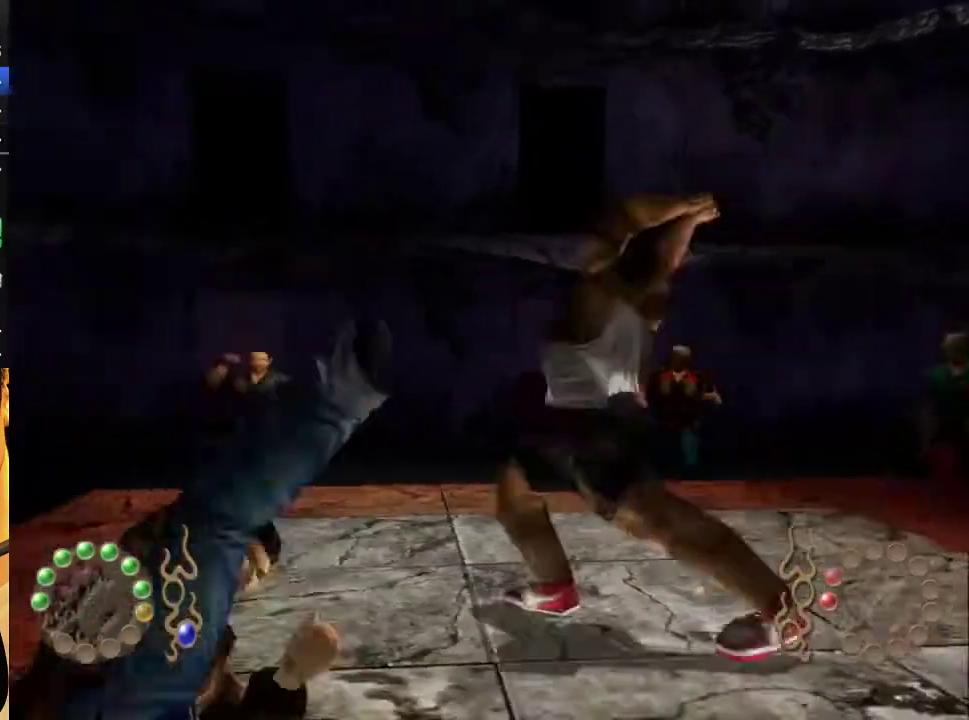
{"buttons": ["DPAD_RIGHT"], "left_stick": "center", "right_stick": "center", "events": [[67, "DPAD_DOWN", "down"], [133, "DPAD_DOWN", "up"], [167, "DPAD_LEFT", "up"], [267, "DPAD_RIGHT", "down"], [367, "DPAD_RIGHT", "up"], [367, "X", "down"], [433, "DPAD_RIGHT", "down"], [467, "X", "up"]]}
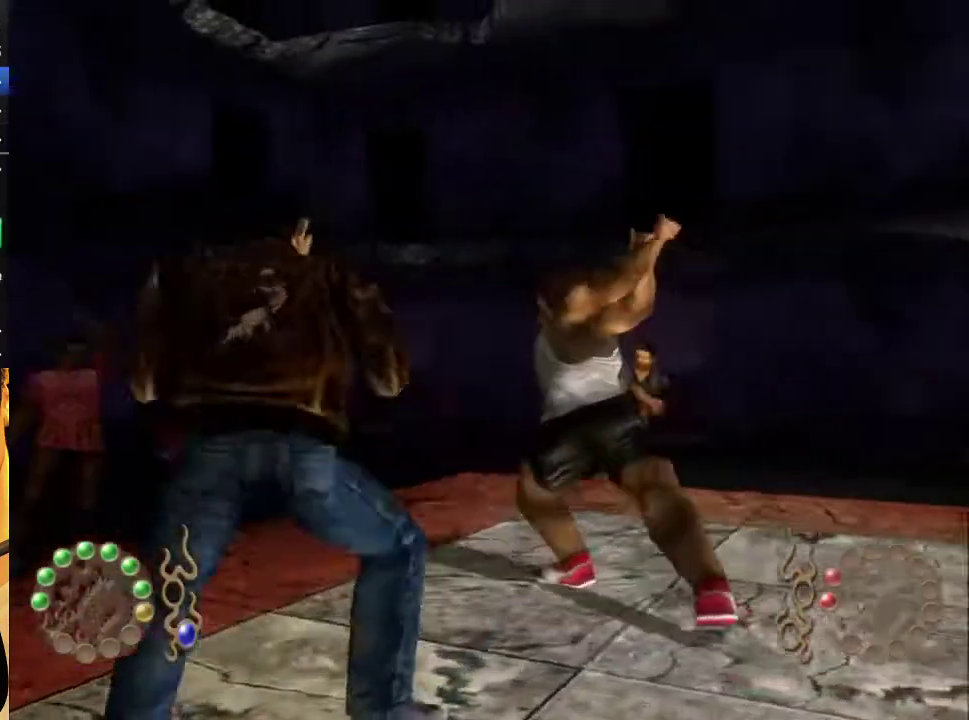
{"buttons": ["X", "DPAD_RIGHT"], "left_stick": "center", "right_stick": "center", "events": [[33, "DPAD_RIGHT", "up"], [67, "X", "down"], [100, "DPAD_RIGHT", "down"], [133, "X", "up"], [200, "DPAD_RIGHT", "up"], [200, "X", "down"], [267, "DPAD_RIGHT", "down"], [267, "X", "up"], [367, "DPAD_RIGHT", "up"], [433, "DPAD_RIGHT", "down"], [467, "X", "down"]]}
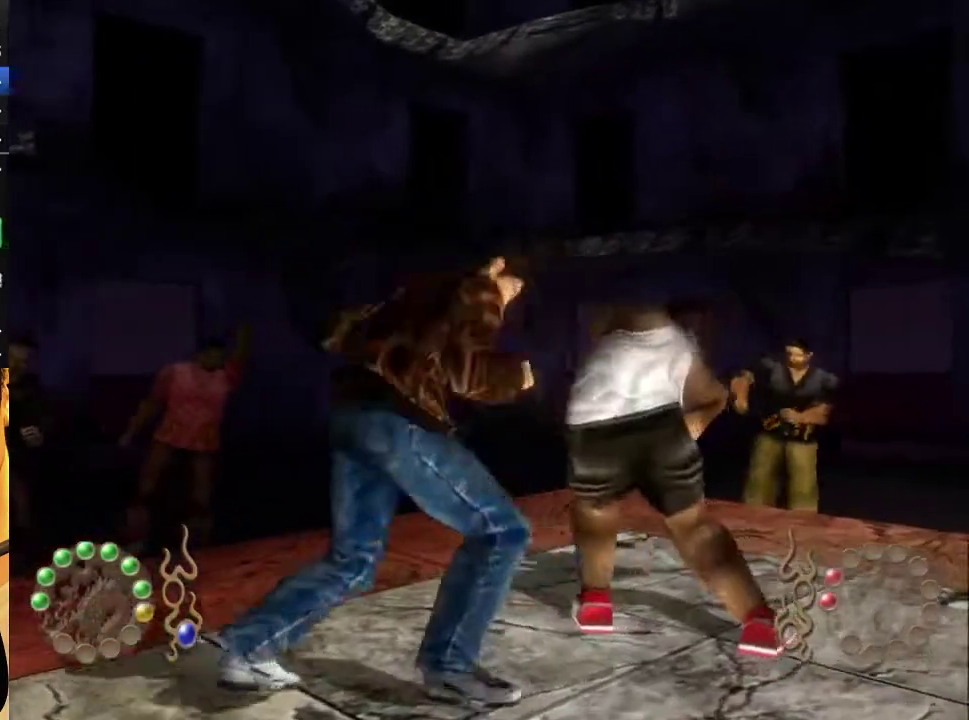
{"buttons": ["DPAD_DOWN"], "left_stick": "center", "right_stick": "center", "events": [[33, "DPAD_RIGHT", "up"], [33, "X", "up"], [133, "DPAD_RIGHT", "down"], [133, "X", "down"], [200, "X", "up"], [267, "DPAD_RIGHT", "up"], [333, "DPAD_DOWN", "down"], [367, "Y", "down"], [467, "Y", "up"]]}
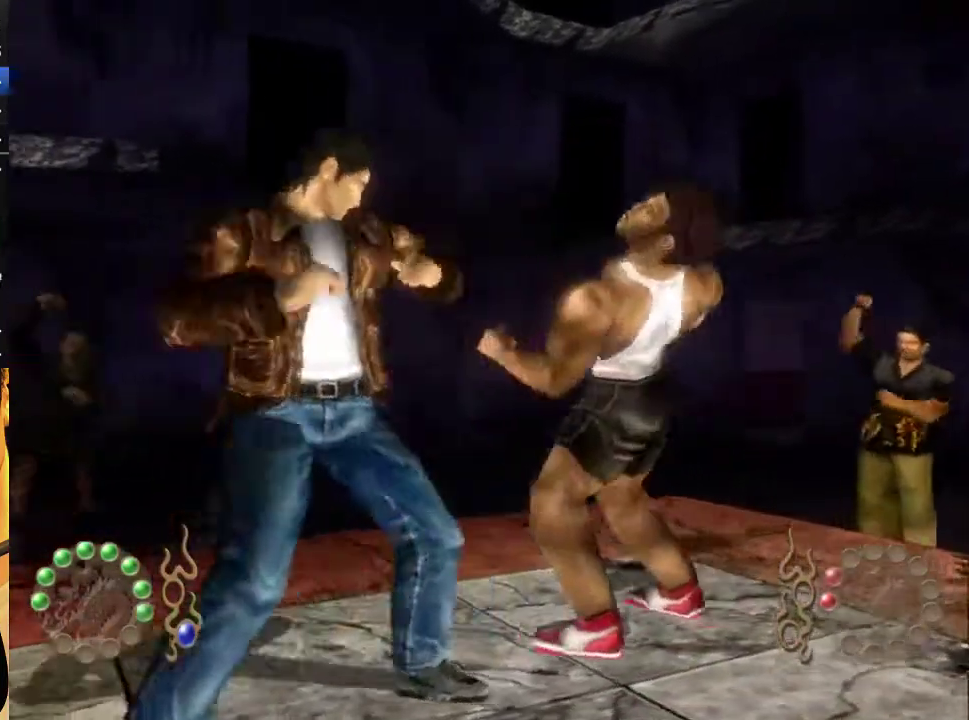
{"buttons": ["DPAD_DOWN", "DPAD_LEFT"], "left_stick": "center", "right_stick": "center", "events": [[33, "Y", "down"], [100, "DPAD_LEFT", "down"], [167, "Y", "up"], [200, "DPAD_LEFT", "up"], [233, "Y", "down"], [267, "DPAD_LEFT", "down"], [300, "Y", "up"], [367, "DPAD_DOWN", "up"], [367, "DPAD_LEFT", "up"], [400, "Y", "down"], [433, "DPAD_DOWN", "down"], [467, "DPAD_LEFT", "down"], [467, "Y", "up"]]}
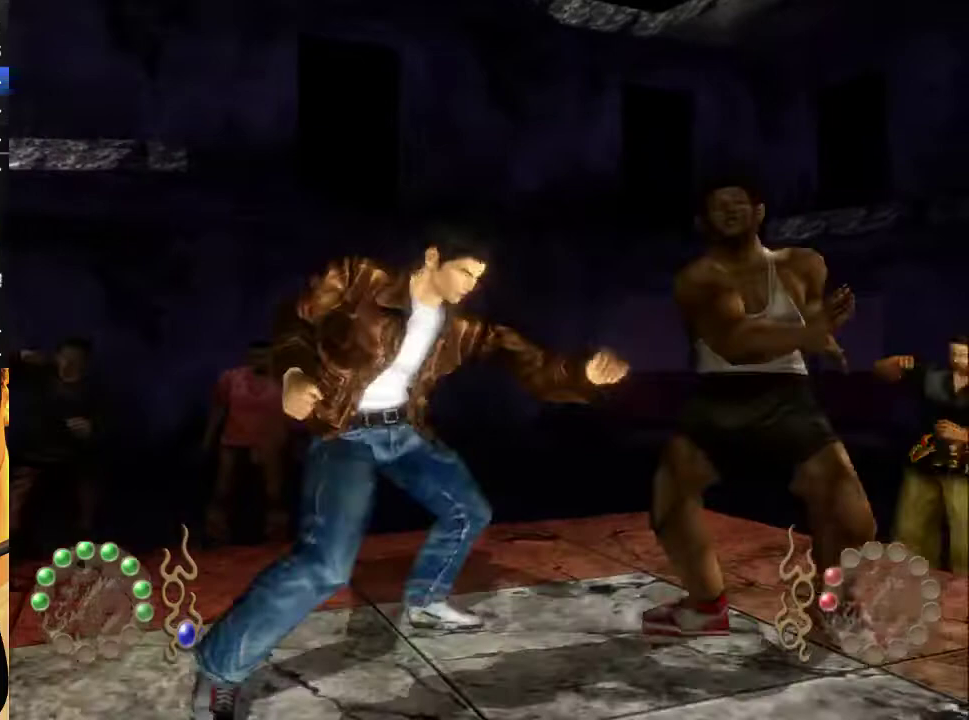
{"buttons": ["Y"], "left_stick": "center", "right_stick": "center", "events": [[33, "Y", "down"], [67, "DPAD_DOWN", "up"], [67, "DPAD_LEFT", "up"], [133, "DPAD_DOWN", "down"], [133, "DPAD_LEFT", "down"], [133, "Y", "up"], [200, "Y", "down"], [267, "Y", "up"], [333, "Y", "down"], [400, "Y", "up"], [467, "DPAD_DOWN", "up"], [467, "Y", "down"], [500, "DPAD_LEFT", "up"]]}
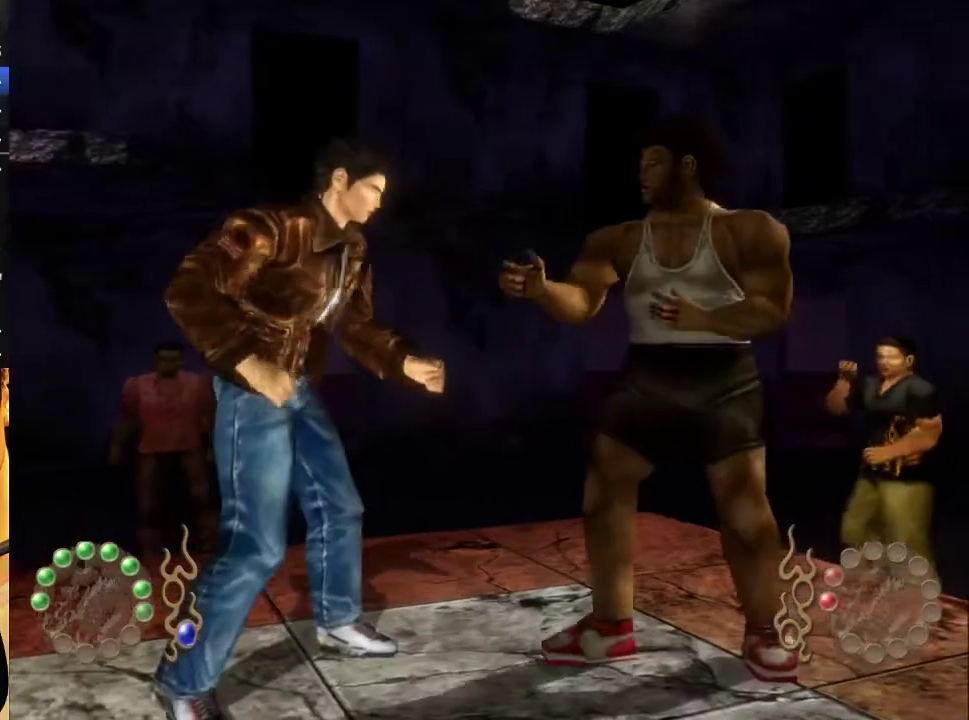
{"buttons": ["Y", "DPAD_DOWN", "DPAD_LEFT"], "left_stick": "center", "right_stick": "center", "events": [[33, "Y", "up"], [67, "DPAD_DOWN", "down"], [67, "DPAD_LEFT", "down"], [100, "Y", "down"], [167, "Y", "up"], [200, "DPAD_LEFT", "up"], [233, "Y", "down"], [267, "DPAD_LEFT", "down"], [300, "Y", "up"], [367, "DPAD_DOWN", "up"], [367, "DPAD_LEFT", "up"], [433, "DPAD_DOWN", "down"], [433, "DPAD_LEFT", "down"], [467, "Y", "down"]]}
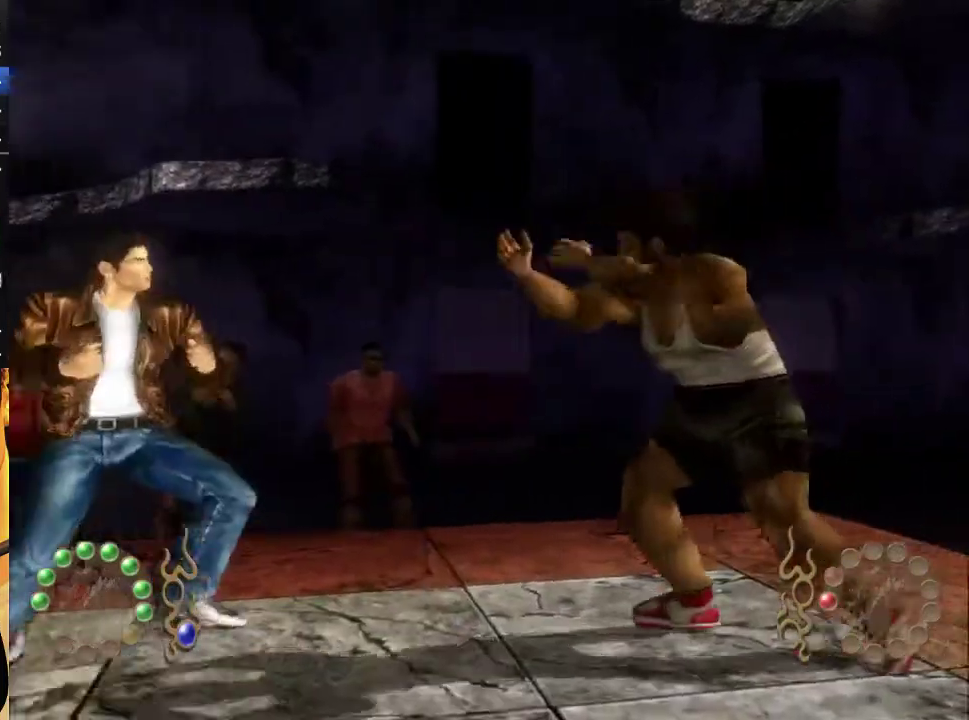
{"buttons": ["DPAD_RIGHT"], "left_stick": "center", "right_stick": "center", "events": [[33, "Y", "up"], [233, "DPAD_DOWN", "up"], [233, "DPAD_LEFT", "up"], [333, "DPAD_RIGHT", "down"], [433, "DPAD_RIGHT", "up"], [500, "DPAD_RIGHT", "down"]]}
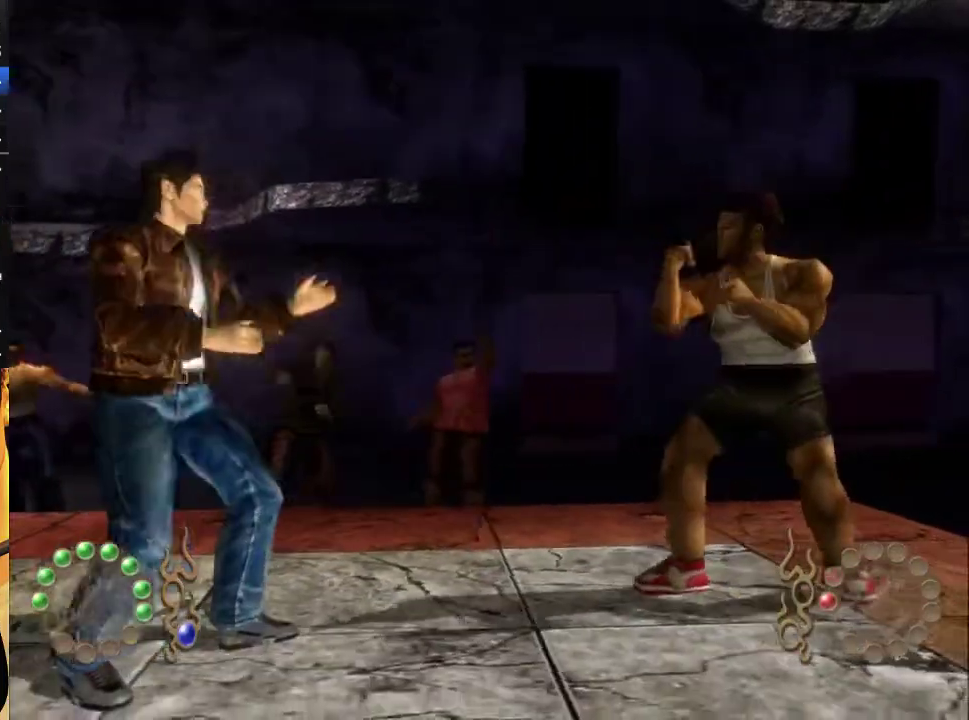
{"buttons": [], "left_stick": "center", "right_stick": "center", "events": [[67, "A", "down"], [67, "DPAD_RIGHT", "up"], [133, "A", "up"], [167, "DPAD_RIGHT", "down"], [267, "DPAD_RIGHT", "up"], [333, "DPAD_RIGHT", "down"], [367, "A", "down"], [433, "A", "up"], [467, "DPAD_RIGHT", "up"]]}
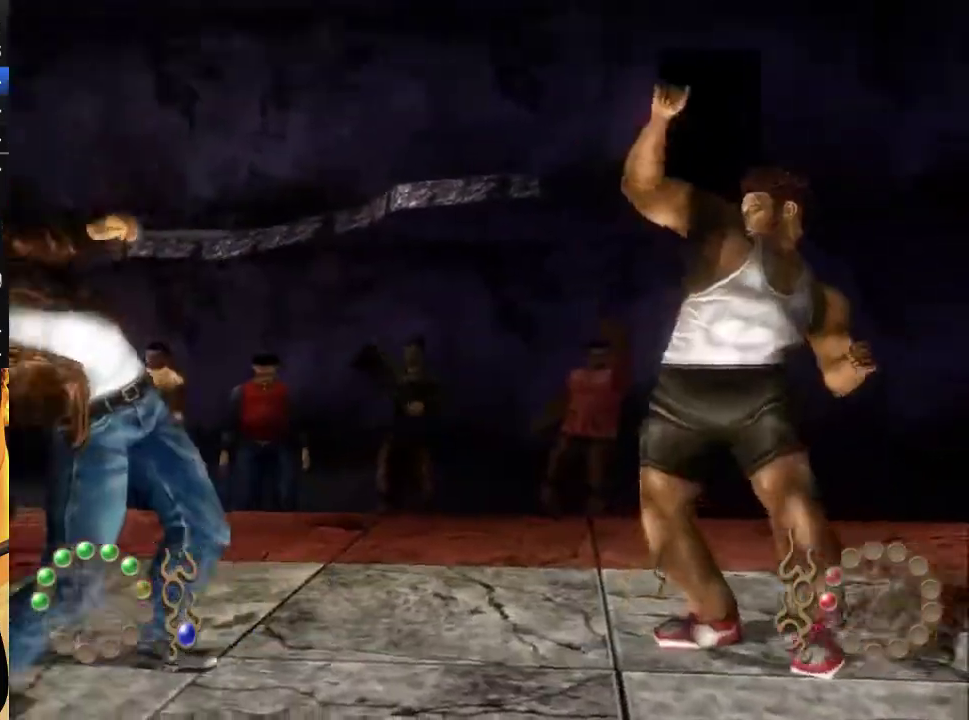
{"buttons": [], "left_stick": "center", "right_stick": "center", "events": [[33, "DPAD_RIGHT", "down"], [133, "DPAD_RIGHT", "up"], [167, "A", "down"], [267, "A", "up"]]}
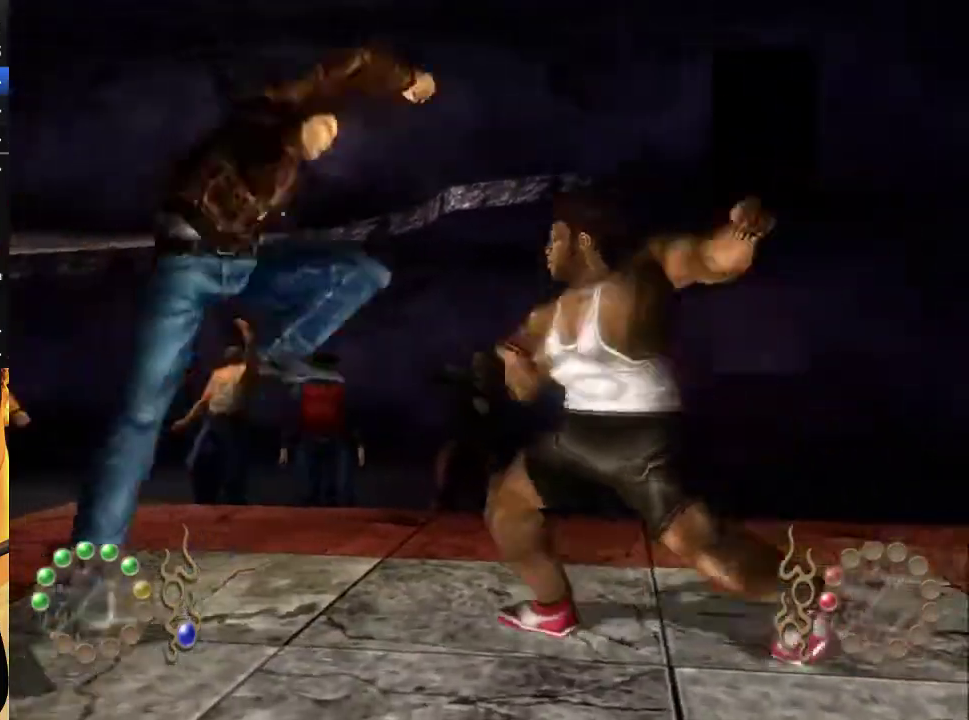
{"buttons": ["Y"], "left_stick": "center", "right_stick": "center", "events": [[300, "DPAD_LEFT", "down"], [300, "Y", "down"], [333, "DPAD_DOWN", "down"], [400, "Y", "up"], [433, "DPAD_DOWN", "up"], [433, "DPAD_LEFT", "up"], [467, "Y", "down"]]}
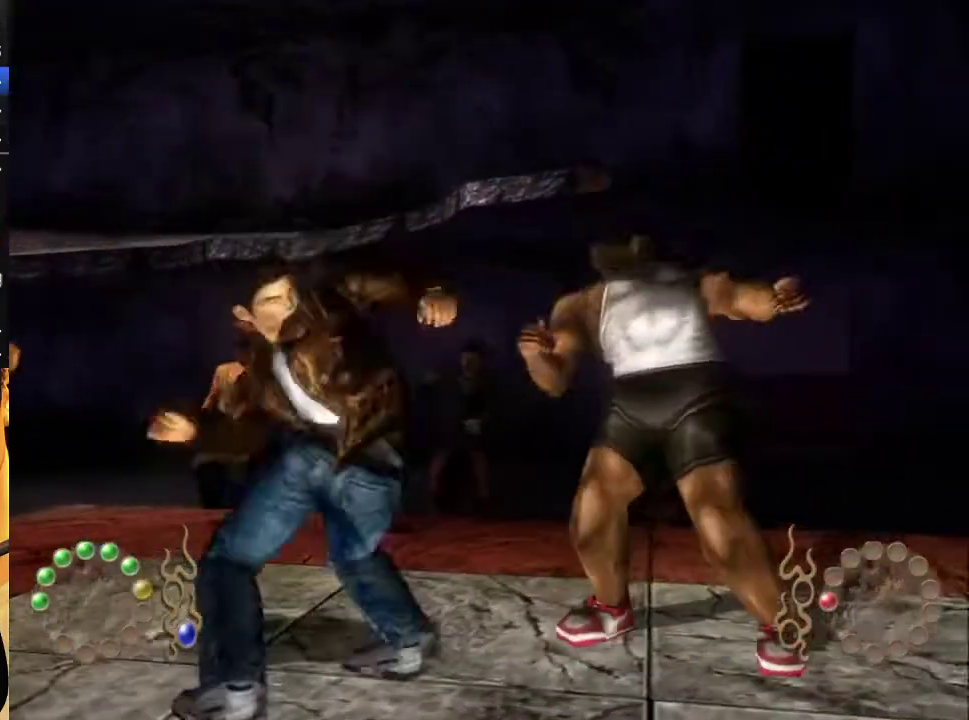
{"buttons": ["Y"], "left_stick": "center", "right_stick": "center", "events": [[33, "DPAD_DOWN", "down"], [67, "Y", "up"], [133, "DPAD_DOWN", "up"], [167, "Y", "down"], [200, "DPAD_DOWN", "down"], [200, "DPAD_LEFT", "down"], [267, "Y", "up"], [333, "DPAD_DOWN", "up"], [333, "DPAD_LEFT", "up"], [333, "Y", "down"], [400, "DPAD_DOWN", "down"], [400, "DPAD_LEFT", "down"], [400, "Y", "up"], [467, "Y", "down"], [500, "DPAD_DOWN", "up"], [500, "DPAD_LEFT", "up"]]}